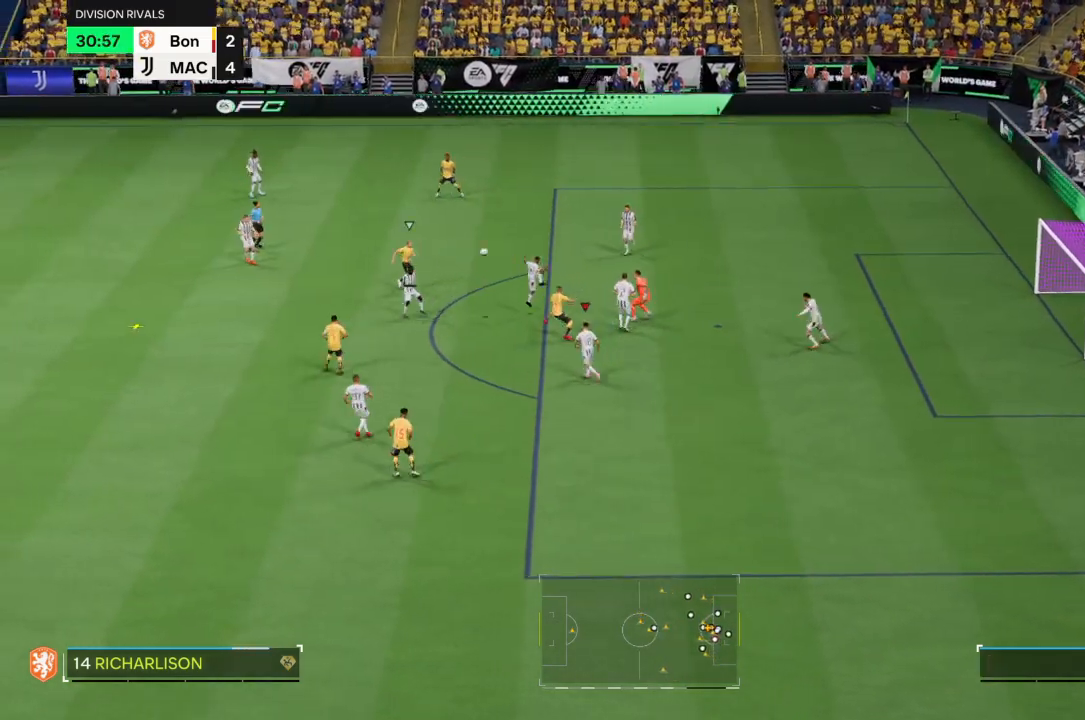
Gameplay with a controller (PlayStation layout); each line is a JSON object with the inputs held at the frame after it. "events" lists button and stick changes between this image and that frame as [ms after this image, input, new state], when the widget could be followed in between. Not read: L3 R3.
{"buttons": [], "left_stick": "left", "right_stick": "center"}
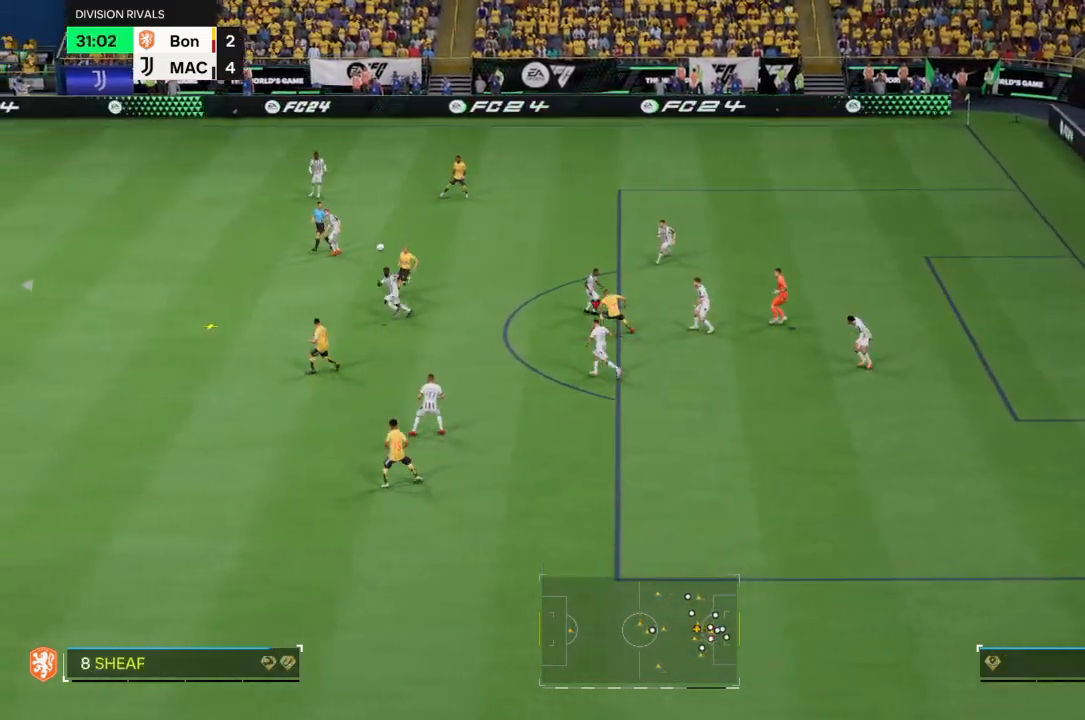
{"buttons": ["R2"], "left_stick": "left", "right_stick": "center"}
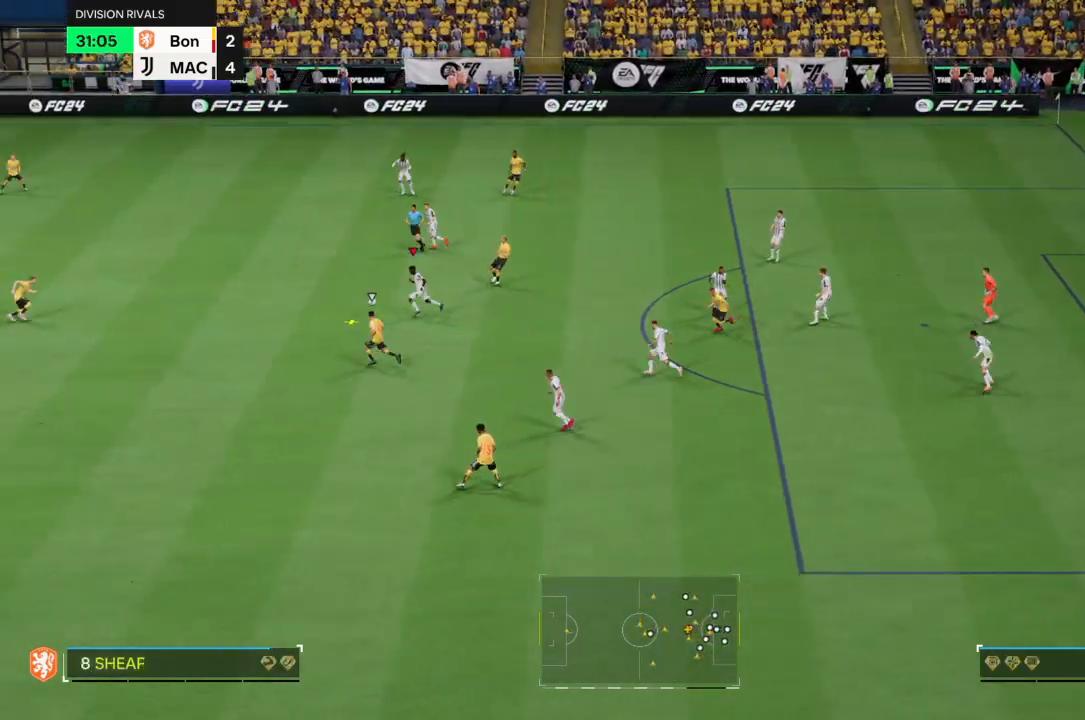
{"buttons": ["R2"], "left_stick": "left", "right_stick": "center", "events": []}
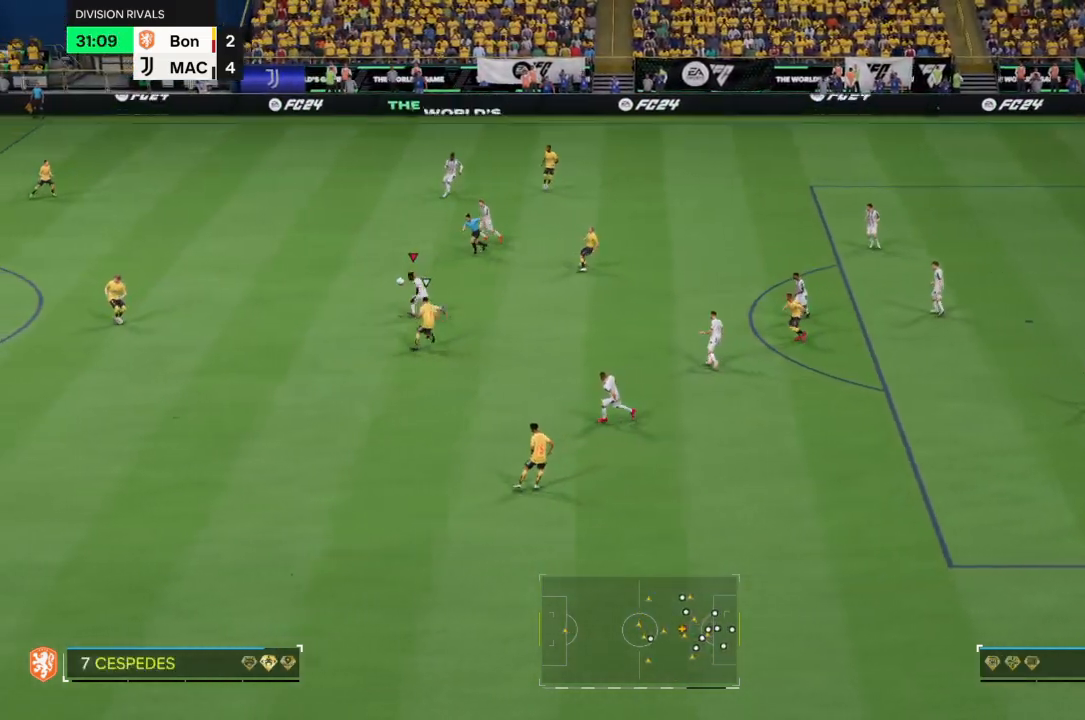
{"buttons": ["R2"], "left_stick": "down-left", "right_stick": "center", "events": [[333, "left_stick", "down-left"]]}
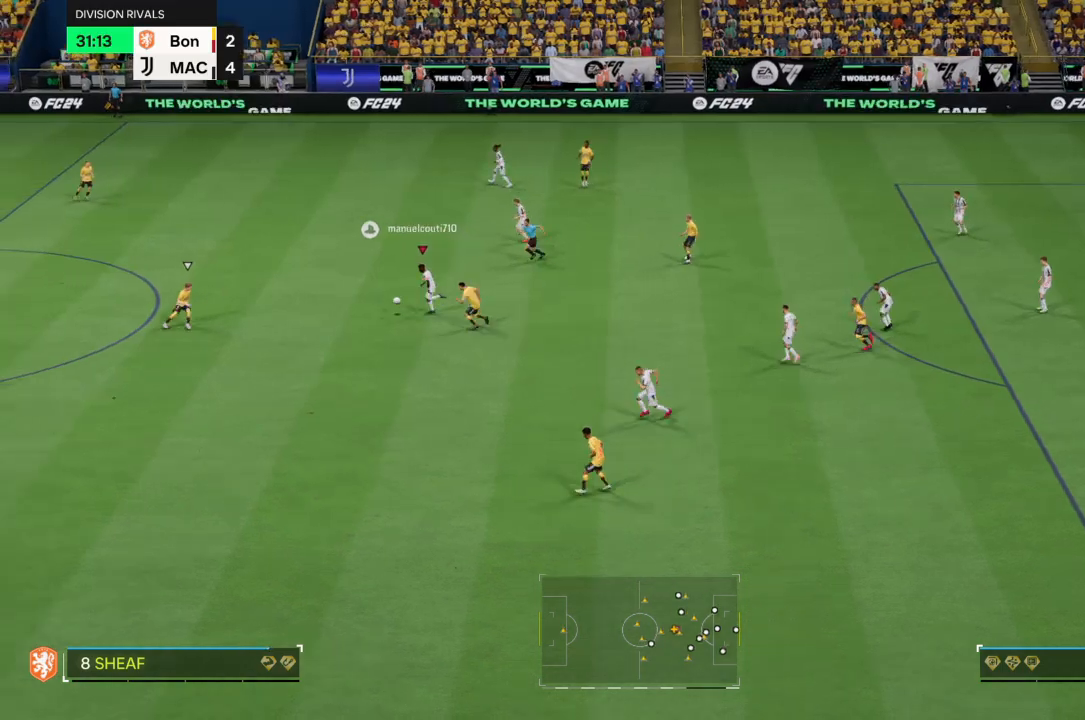
{"buttons": ["R2"], "left_stick": "down-left", "right_stick": "center", "events": [[134, "R2", "up"], [200, "R2", "down"], [367, "R2", "up"], [467, "R2", "down"]]}
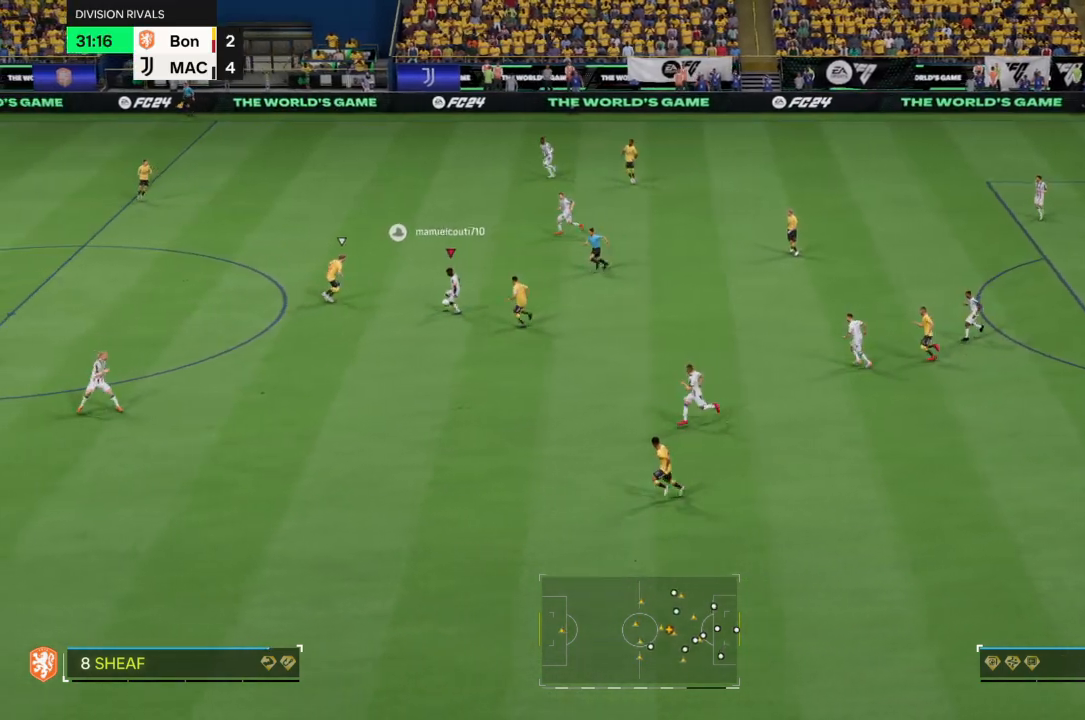
{"buttons": ["R2"], "left_stick": "down-left", "right_stick": "center", "events": []}
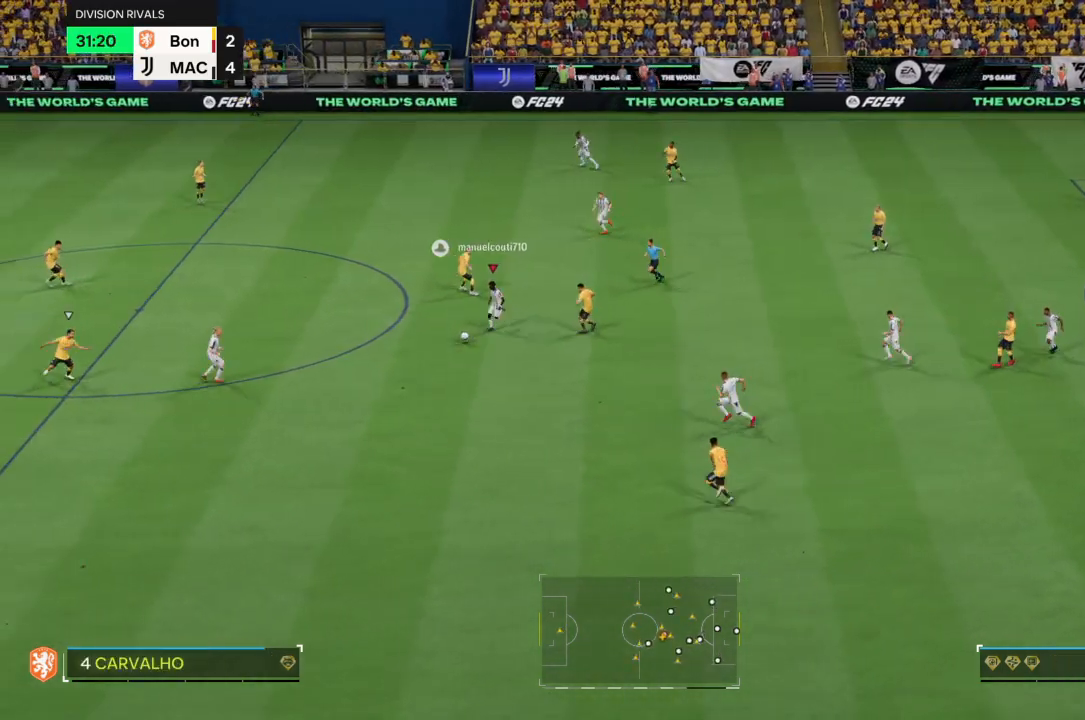
{"buttons": ["R2"], "left_stick": "left", "right_stick": "center", "events": [[300, "left_stick", "left"]]}
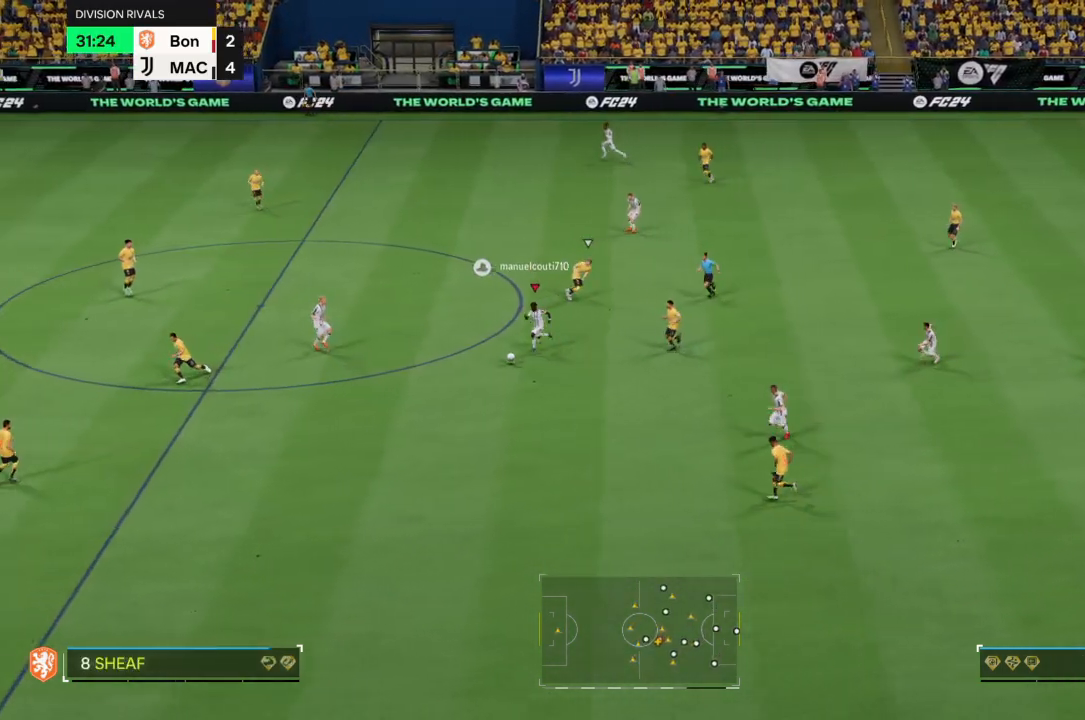
{"buttons": ["R2"], "left_stick": "down-left", "right_stick": "center", "events": [[300, "left_stick", "down-left"]]}
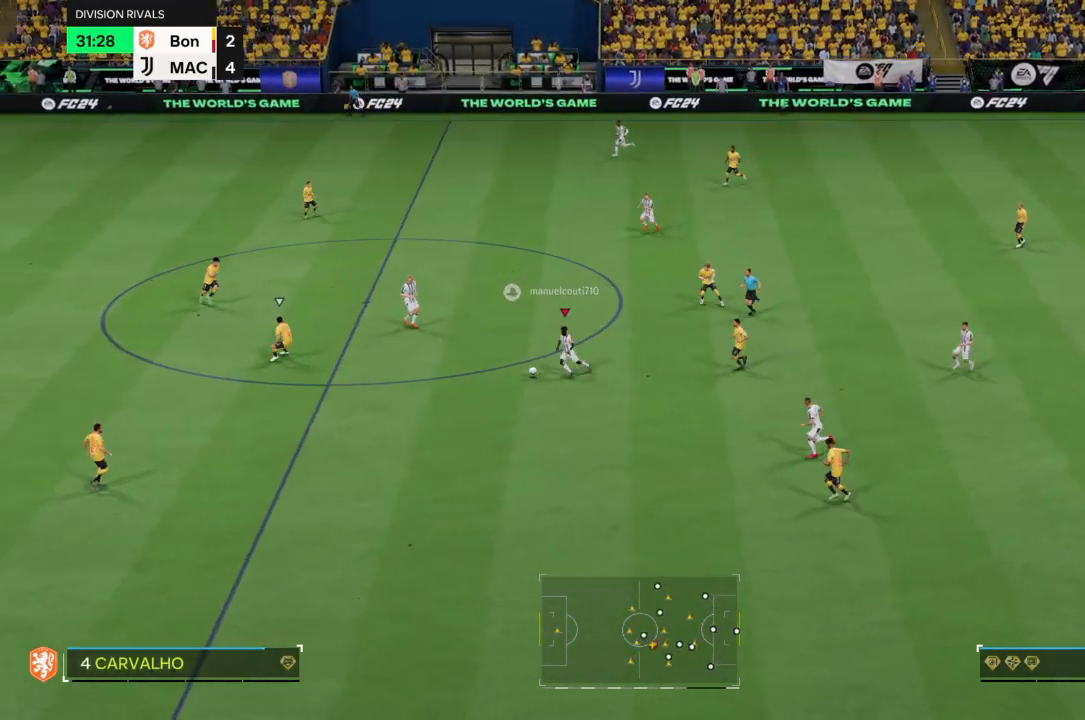
{"buttons": ["R2"], "left_stick": "down-left", "right_stick": "center", "events": []}
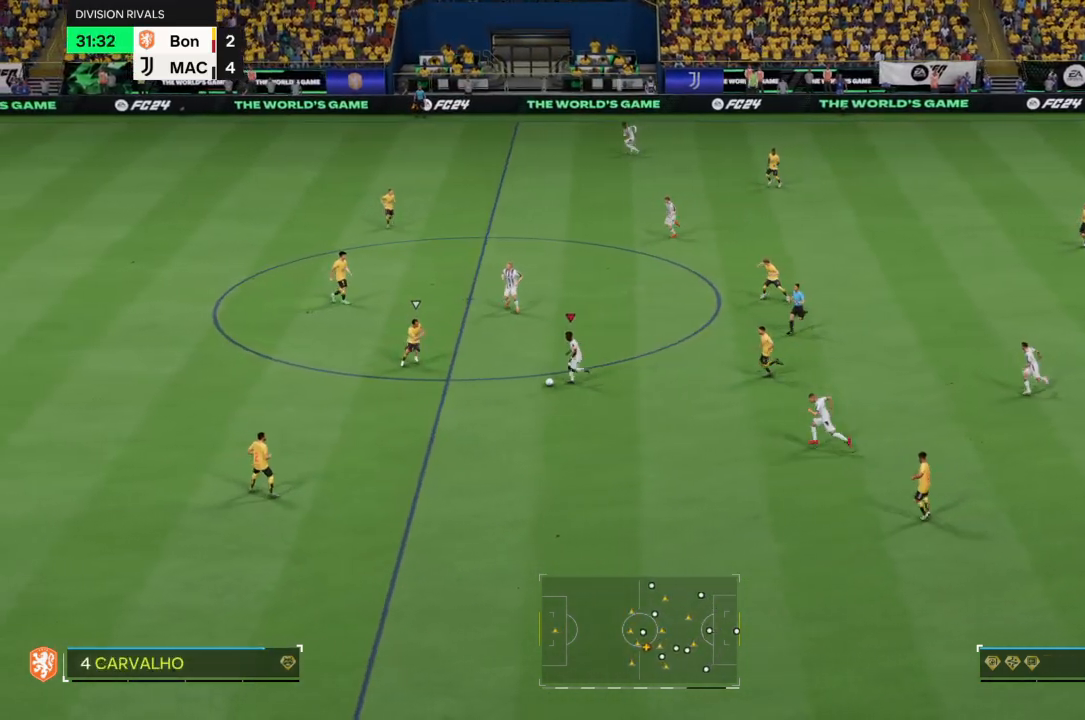
{"buttons": ["R2"], "left_stick": "down-left", "right_stick": "center", "events": []}
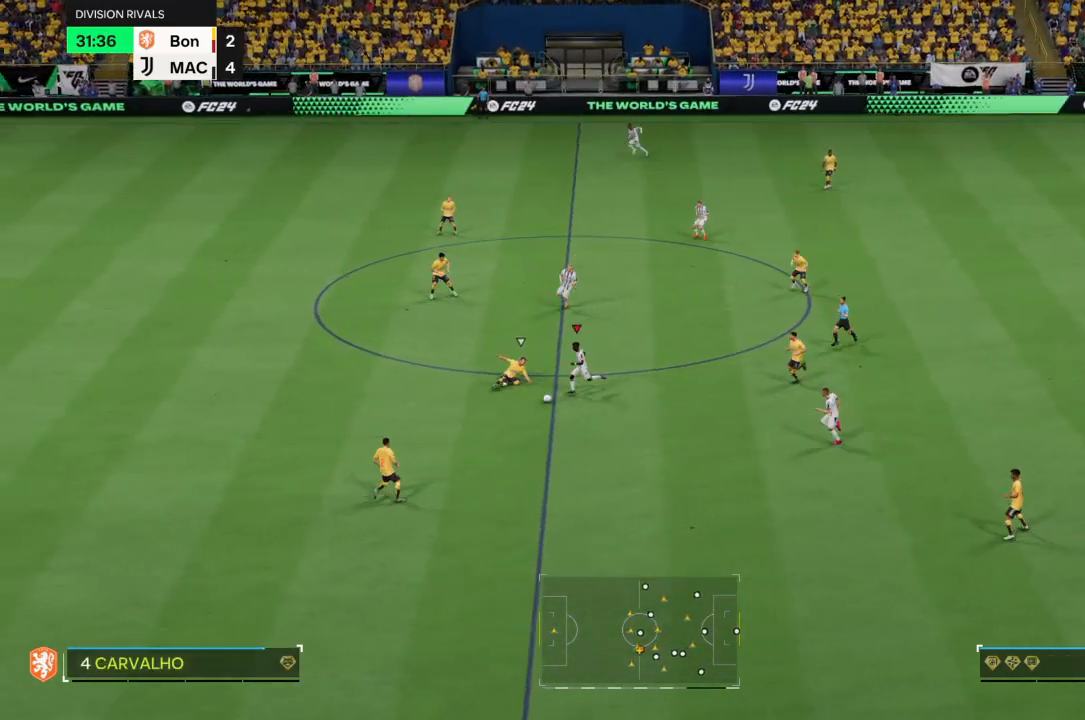
{"buttons": [], "left_stick": "down-left", "right_stick": "center", "events": [[234, "R2", "up"], [367, "R2", "down"], [501, "R2", "up"]]}
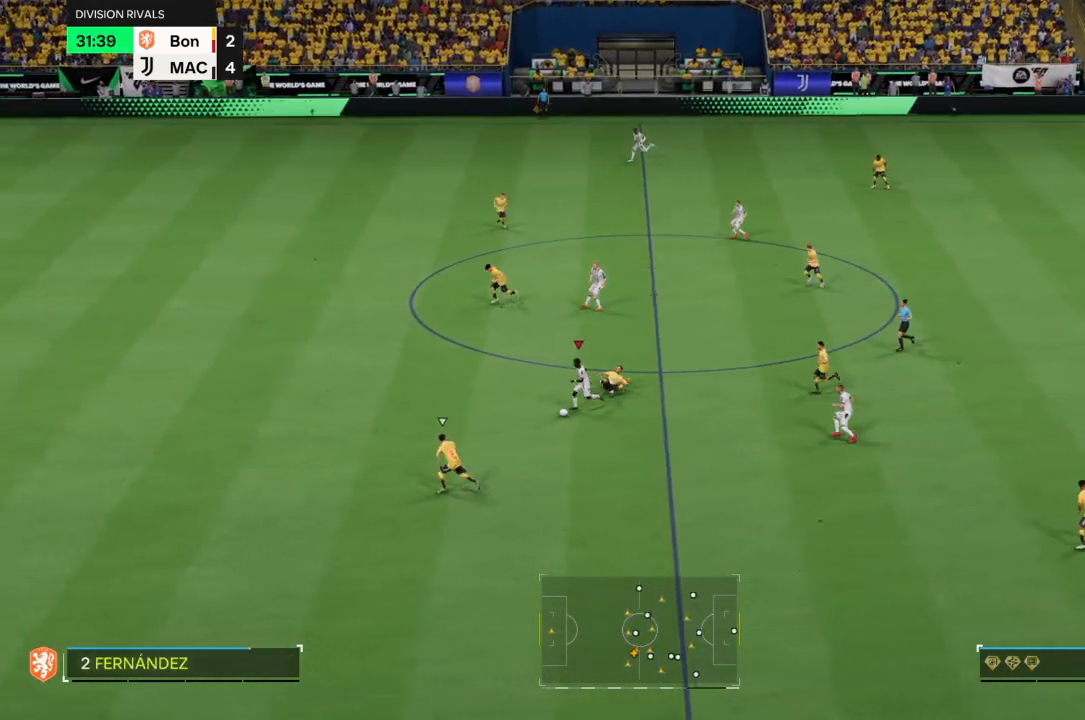
{"buttons": ["R2"], "left_stick": "left", "right_stick": "center", "events": [[33, "left_stick", "left"], [66, "R2", "down"]]}
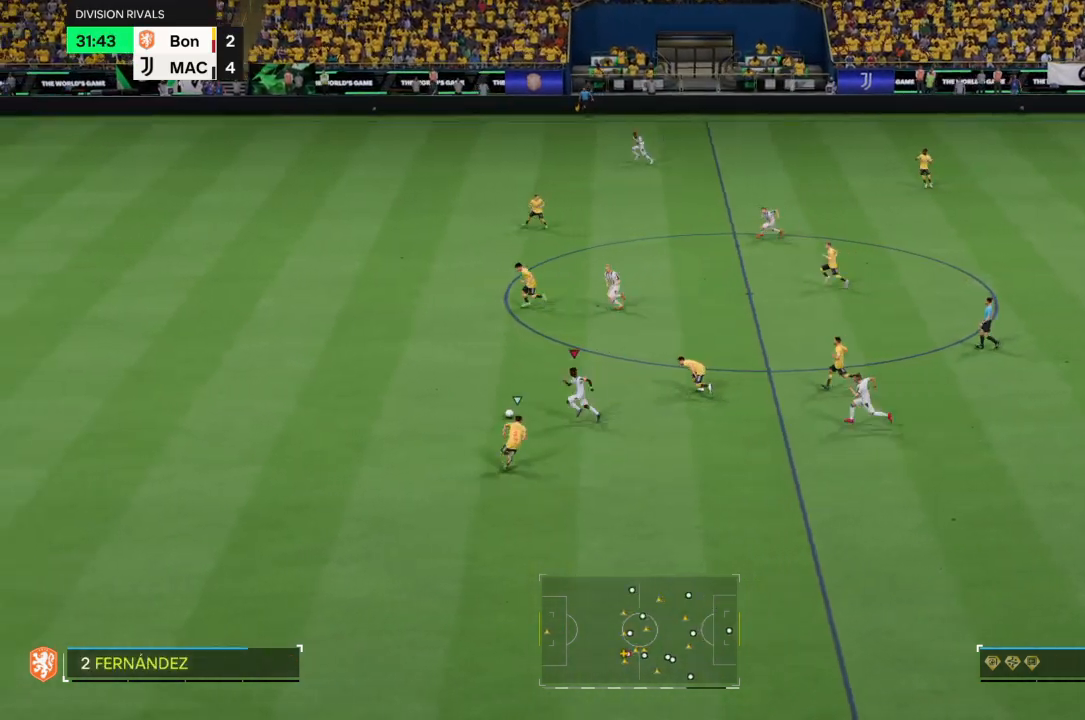
{"buttons": ["R2"], "left_stick": "left", "right_stick": "center", "events": [[100, "R2", "up"], [200, "R2", "down"], [334, "R2", "up"], [367, "R2", "down"]]}
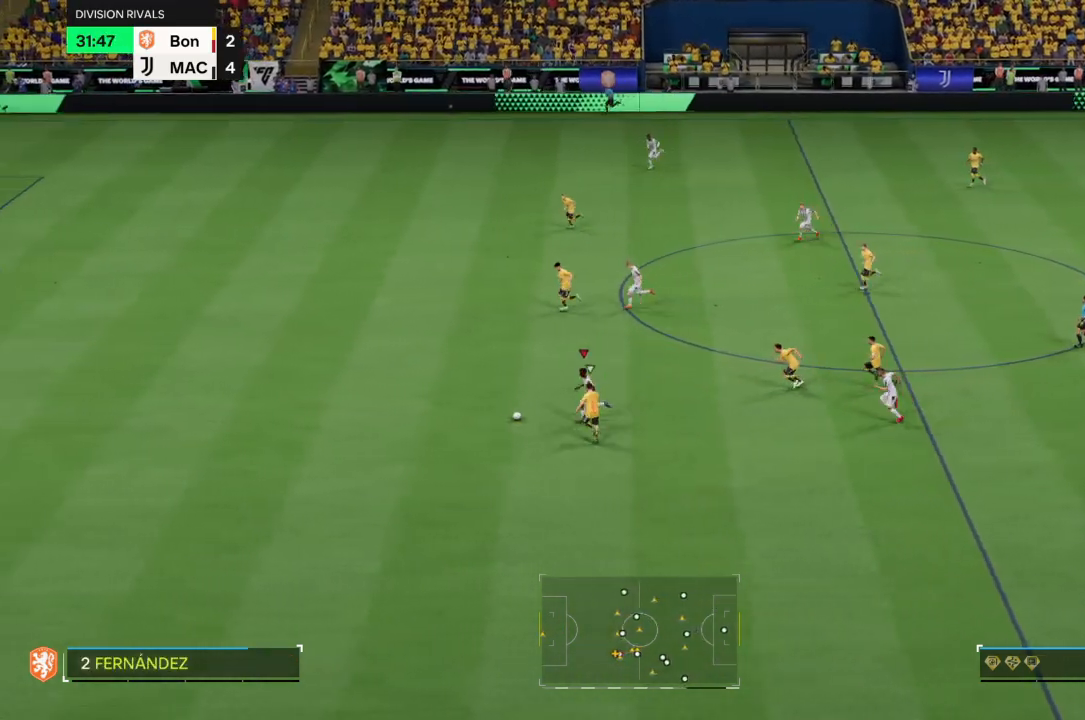
{"buttons": ["R2"], "left_stick": "left", "right_stick": "center", "events": []}
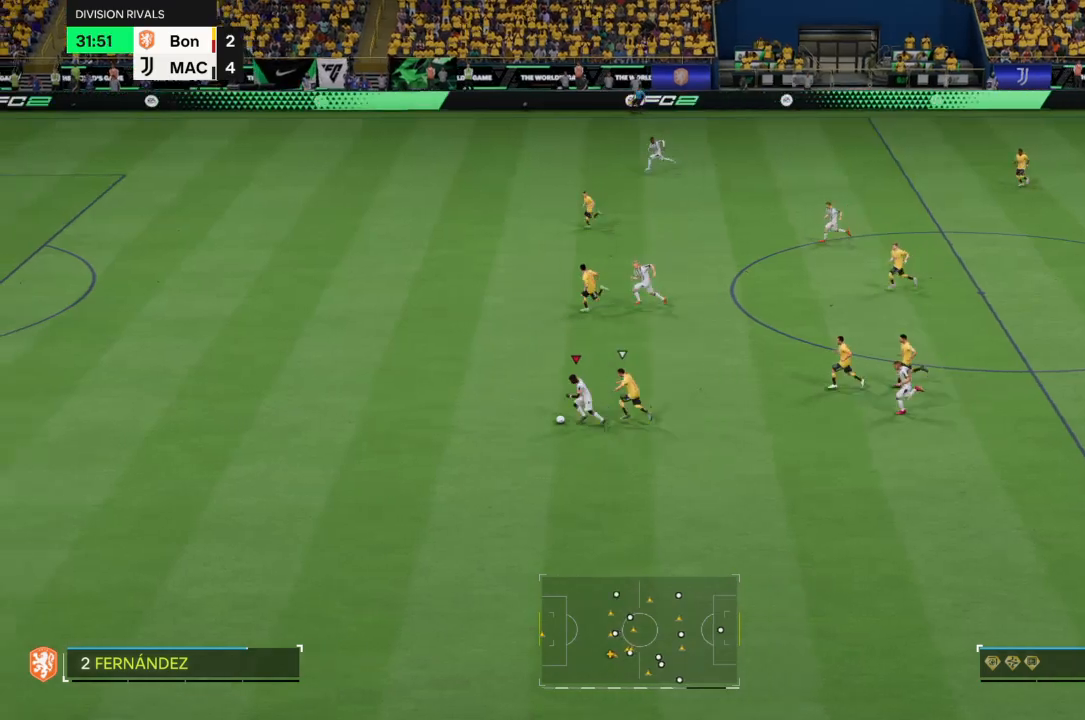
{"buttons": ["R2"], "left_stick": "left", "right_stick": "center", "events": []}
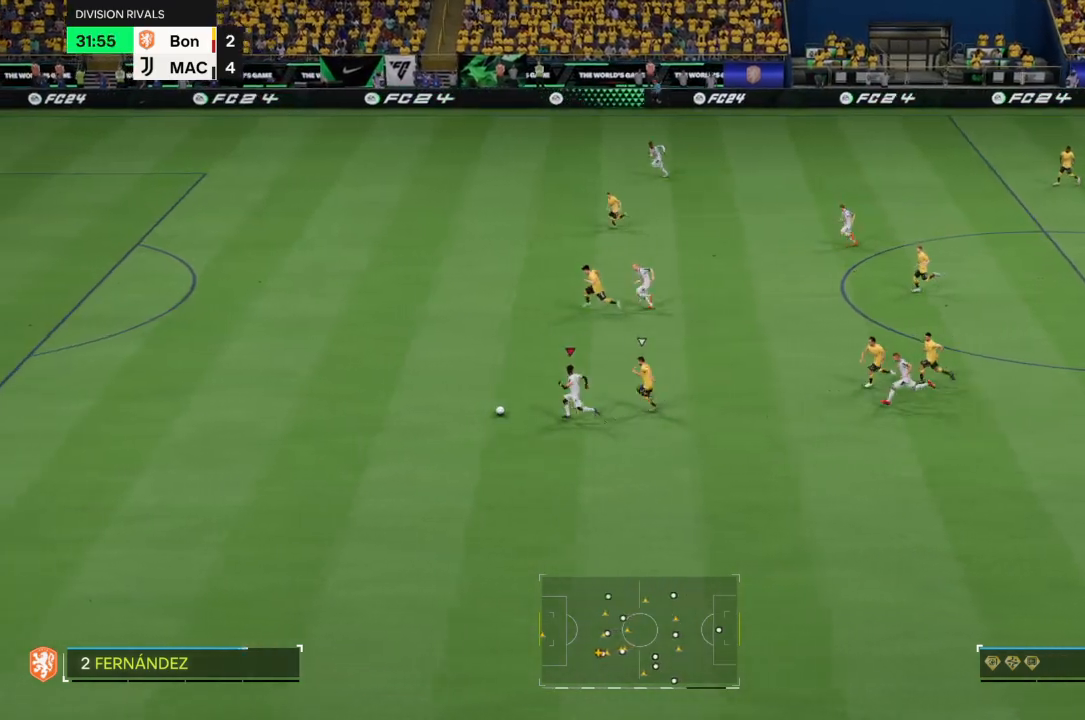
{"buttons": ["R2"], "left_stick": "left", "right_stick": "center", "events": []}
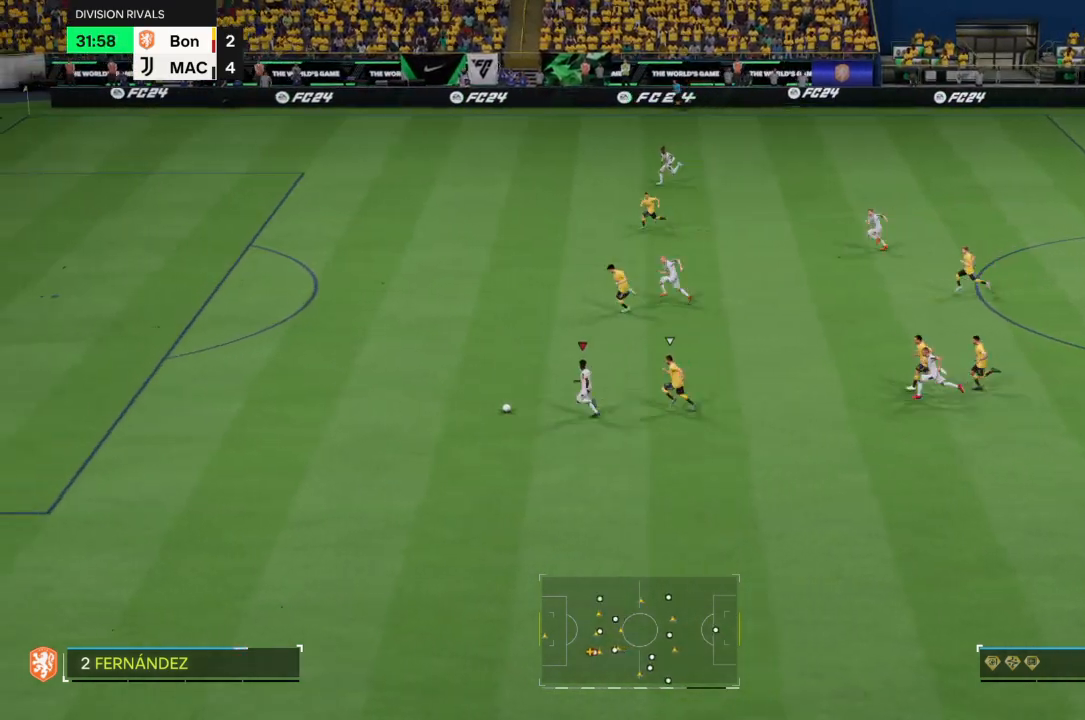
{"buttons": ["R2"], "left_stick": "left", "right_stick": "center", "events": []}
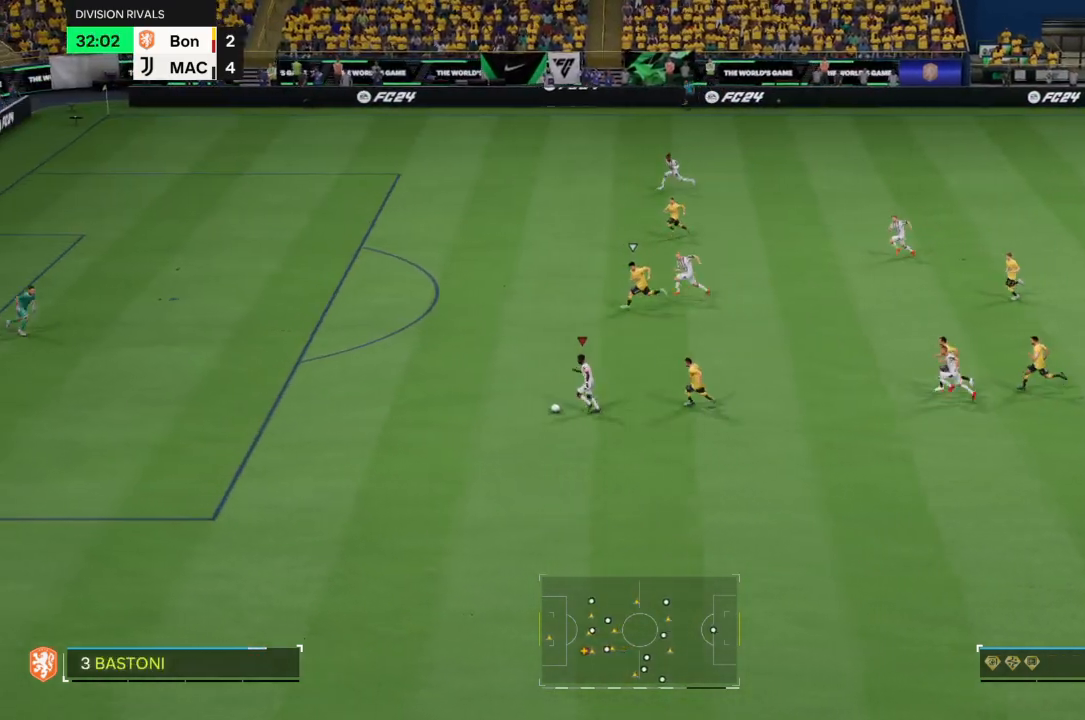
{"buttons": ["R2"], "left_stick": "left", "right_stick": "center", "events": []}
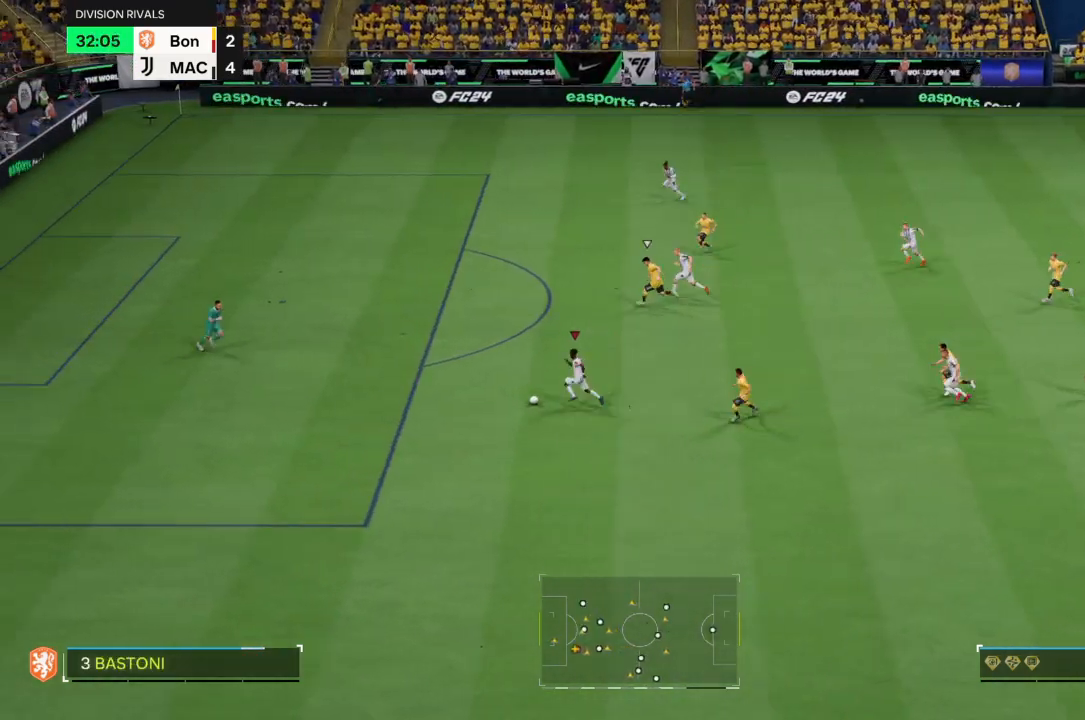
{"buttons": [], "left_stick": "center", "right_stick": "center", "events": [[67, "R2", "up"], [134, "CIRCLE", "down"], [167, "L2", "down"], [234, "CIRCLE", "up"], [234, "left_stick", "center"], [267, "L2", "up"]]}
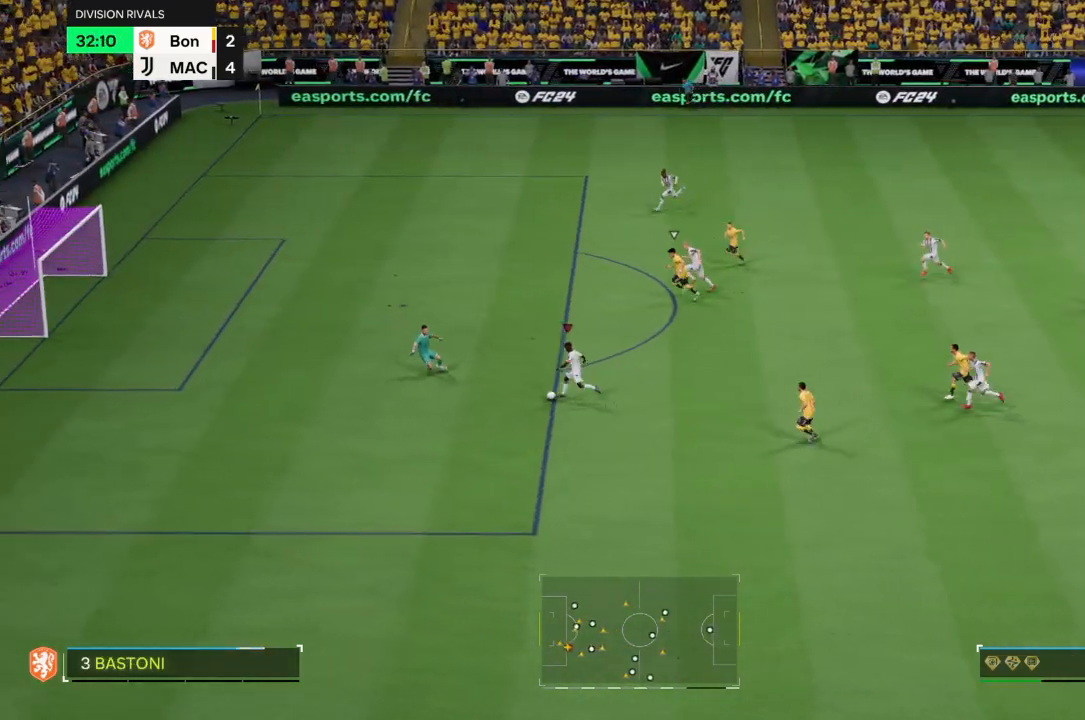
{"buttons": [], "left_stick": "center", "right_stick": "center", "events": []}
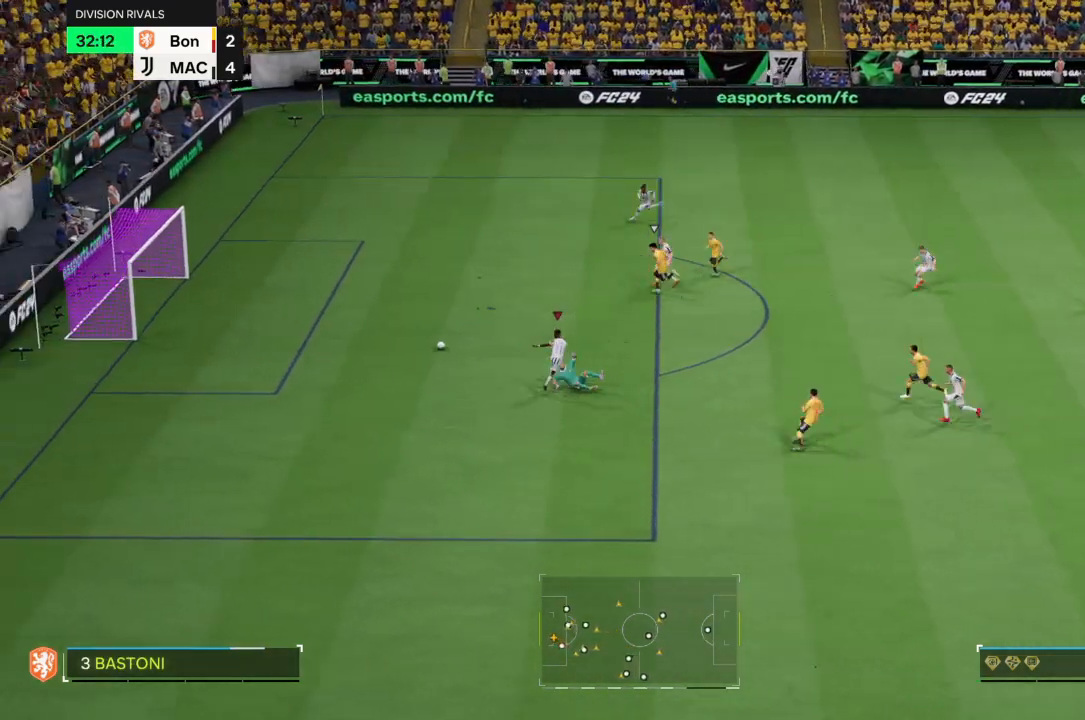
{"buttons": [], "left_stick": "down-left", "right_stick": "center", "events": [[401, "left_stick", "down-left"]]}
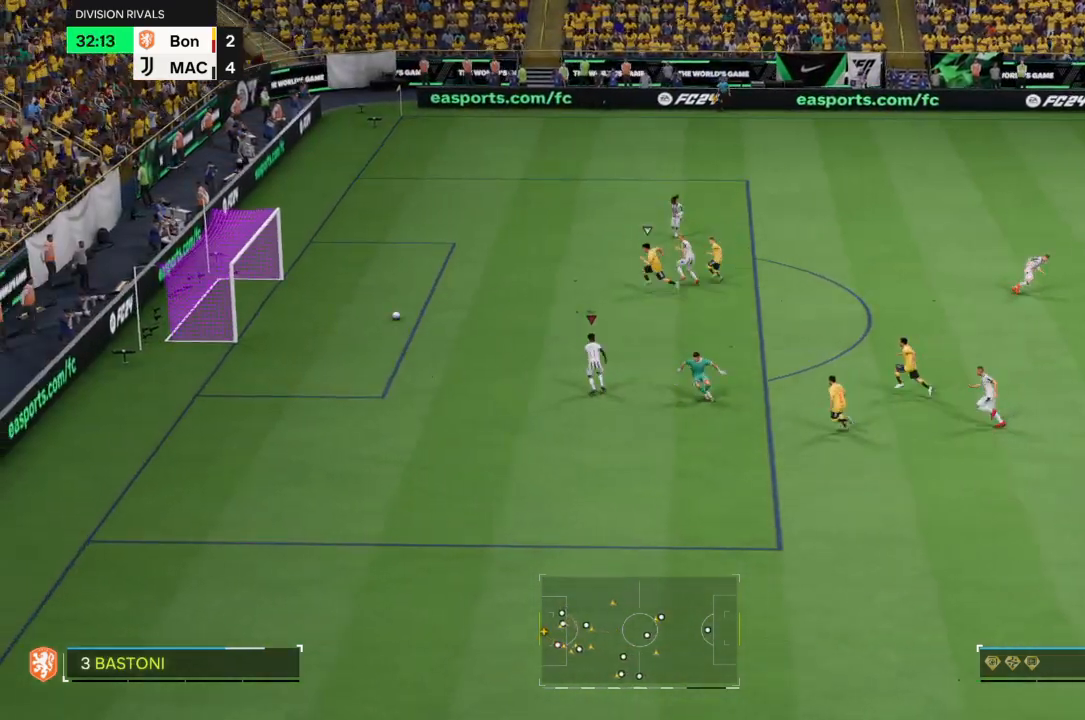
{"buttons": ["R2"], "left_stick": "down-left", "right_stick": "center", "events": [[134, "R2", "down"]]}
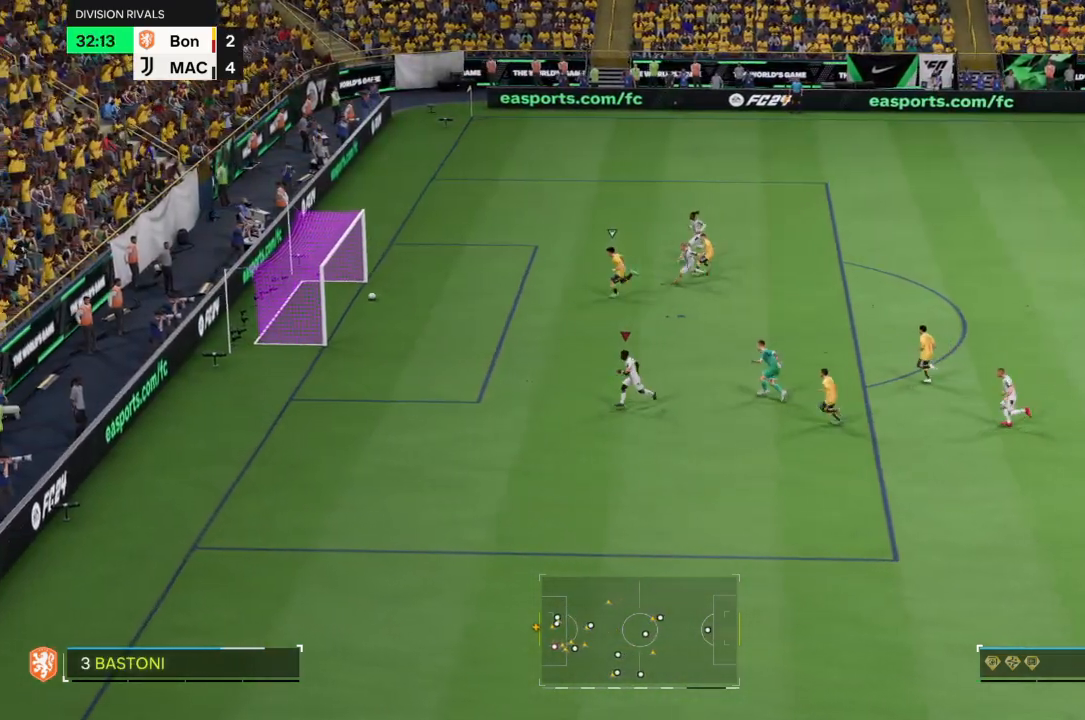
{"buttons": ["R2"], "left_stick": "down-left", "right_stick": "center", "events": []}
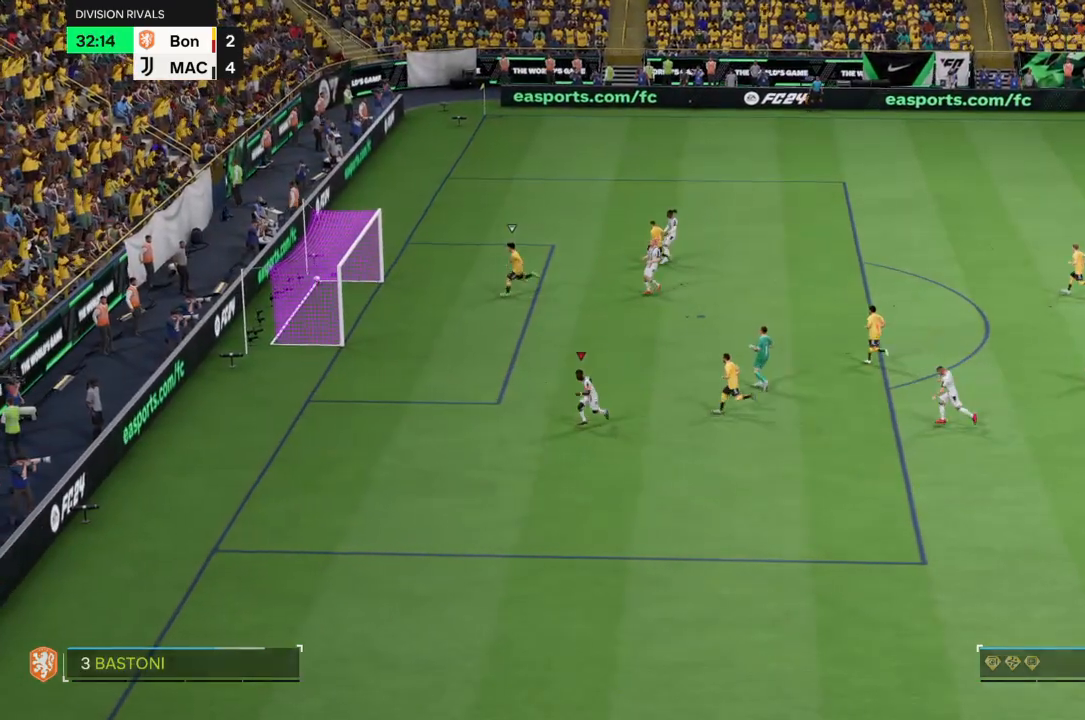
{"buttons": ["R2"], "left_stick": "down-left", "right_stick": "center", "events": []}